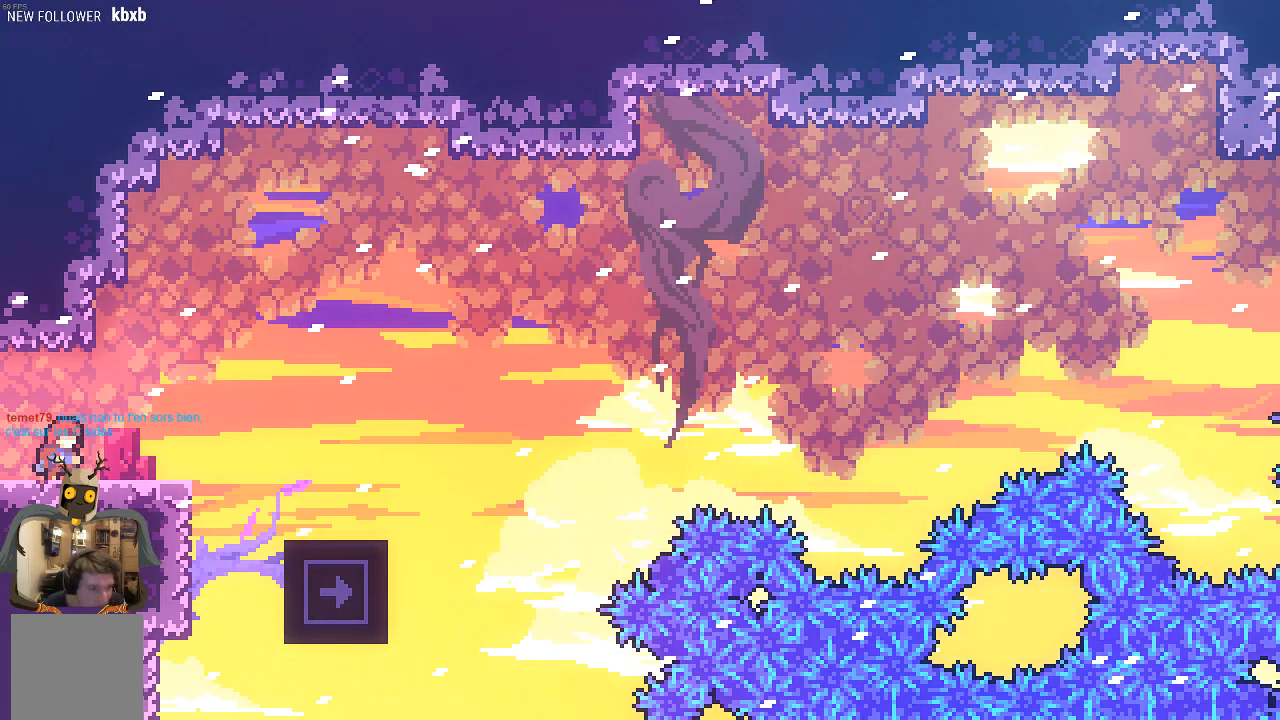
Gameplay with a controller (Xbox layout); each line is a JSON object with the inputs held at the frame after it. "events" lists button and stick changes between this image and that frame as [ms after this image, input, new state], when the widget could be followed in between. Not read: right_stick.
{"buttons": ["A", "R2"], "left_stick": "right", "events": [[101, "left_stick", "right"], [403, "A", "down"], [403, "R2", "down"]]}
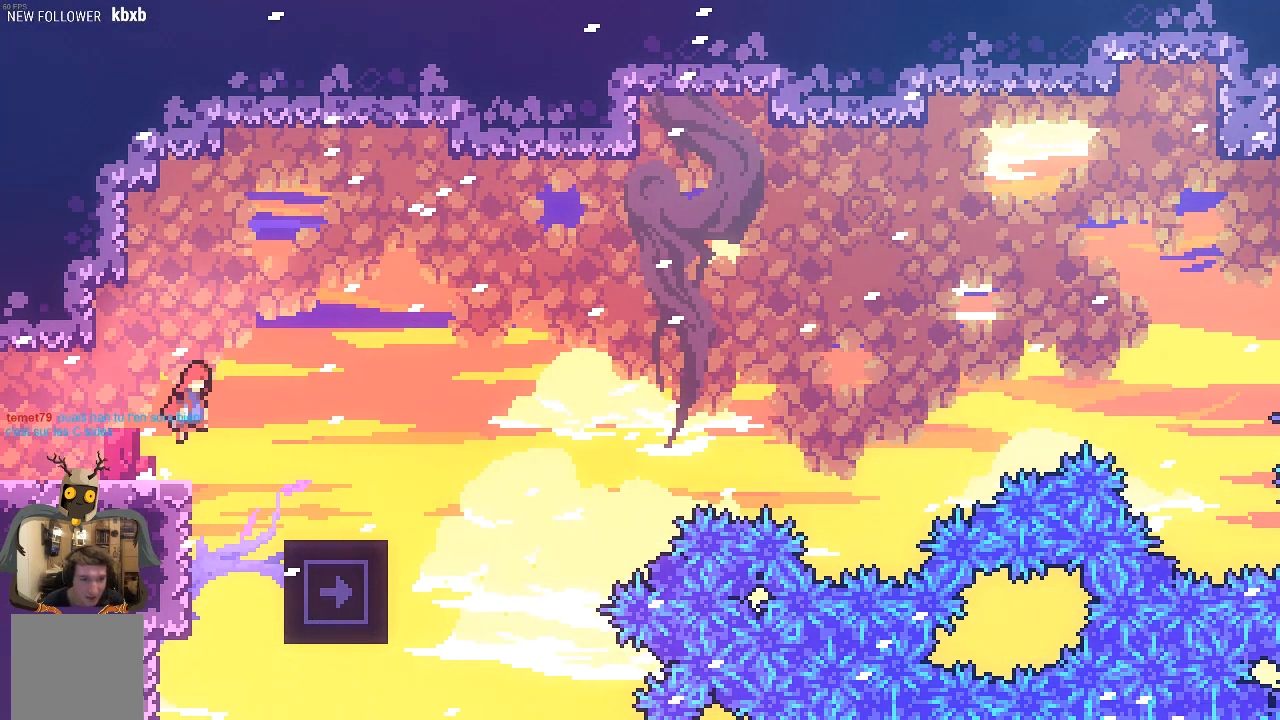
{"buttons": ["R2"], "left_stick": "center", "events": [[67, "A", "up"], [269, "left_stick", "center"]]}
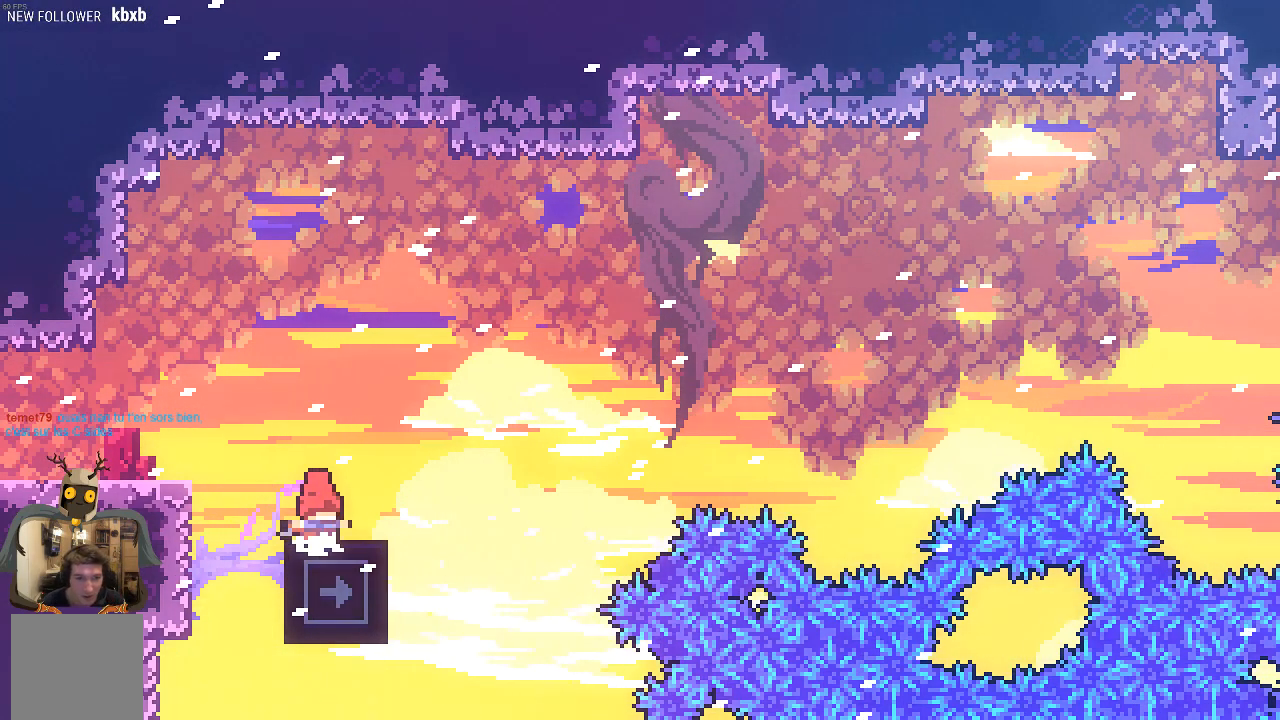
{"buttons": ["R2"], "left_stick": "center", "events": [[33, "left_stick", "right"], [134, "left_stick", "center"]]}
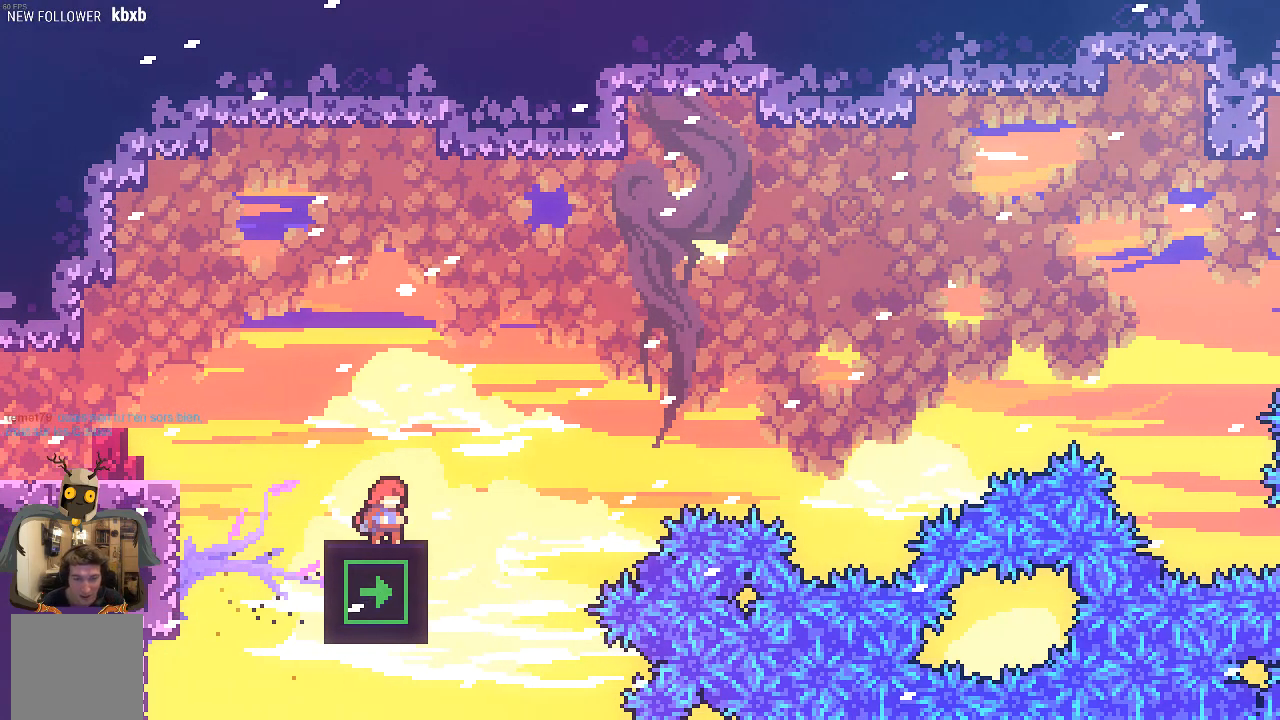
{"buttons": ["R2"], "left_stick": "center", "events": [[33, "left_stick", "right"], [100, "left_stick", "center"]]}
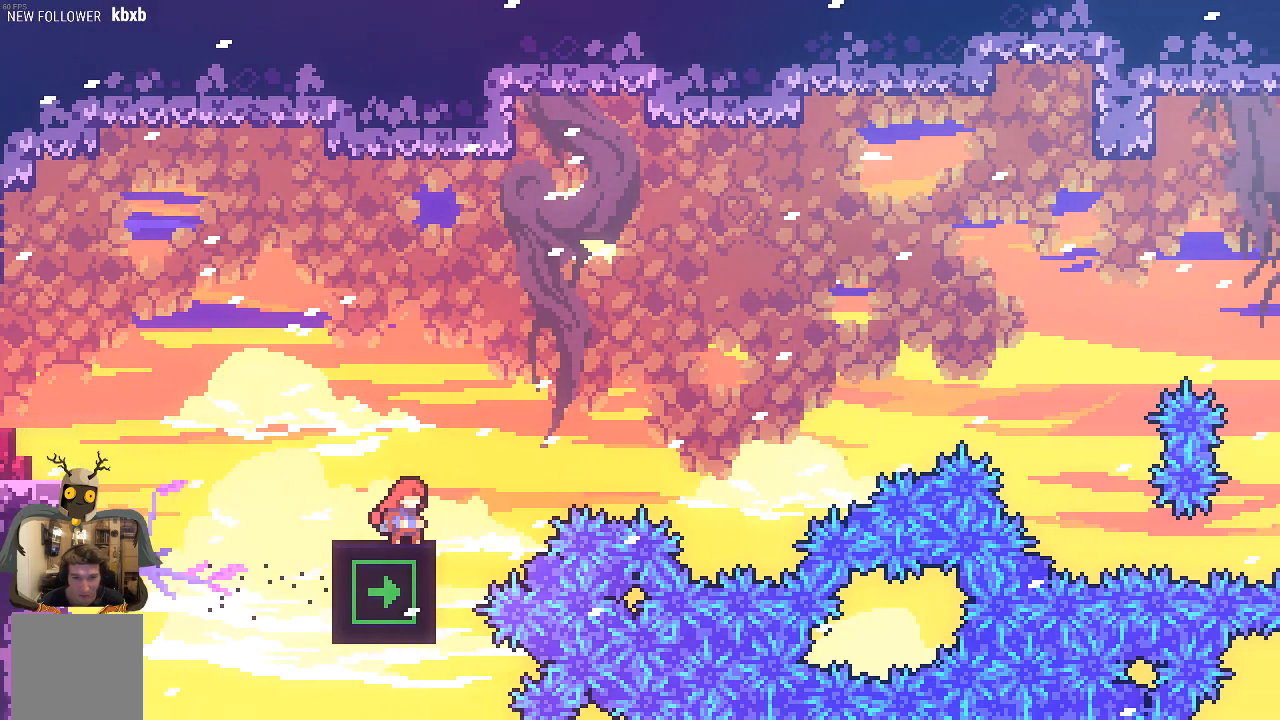
{"buttons": ["R2"], "left_stick": "up-right", "events": [[235, "A", "down"], [370, "left_stick", "right"], [470, "left_stick", "up-right"], [504, "A", "up"]]}
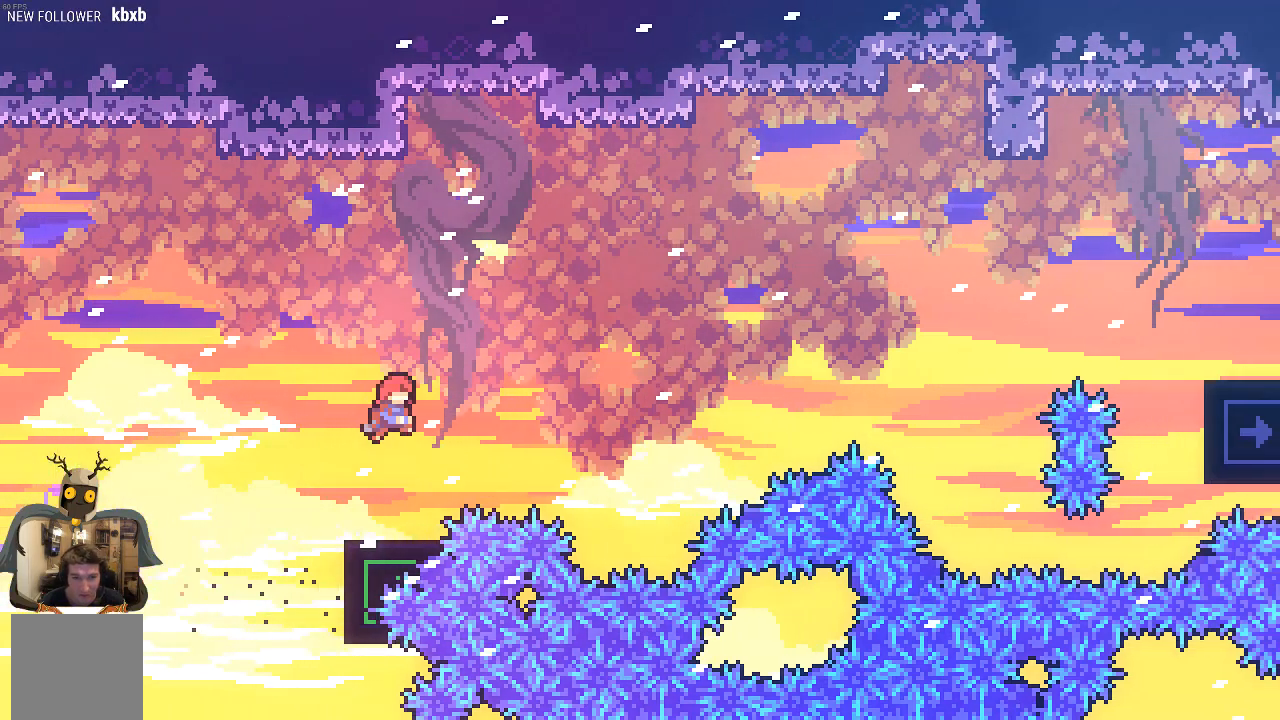
{"buttons": ["R2"], "left_stick": "center", "events": [[33, "X", "down"], [269, "X", "up"], [403, "left_stick", "center"]]}
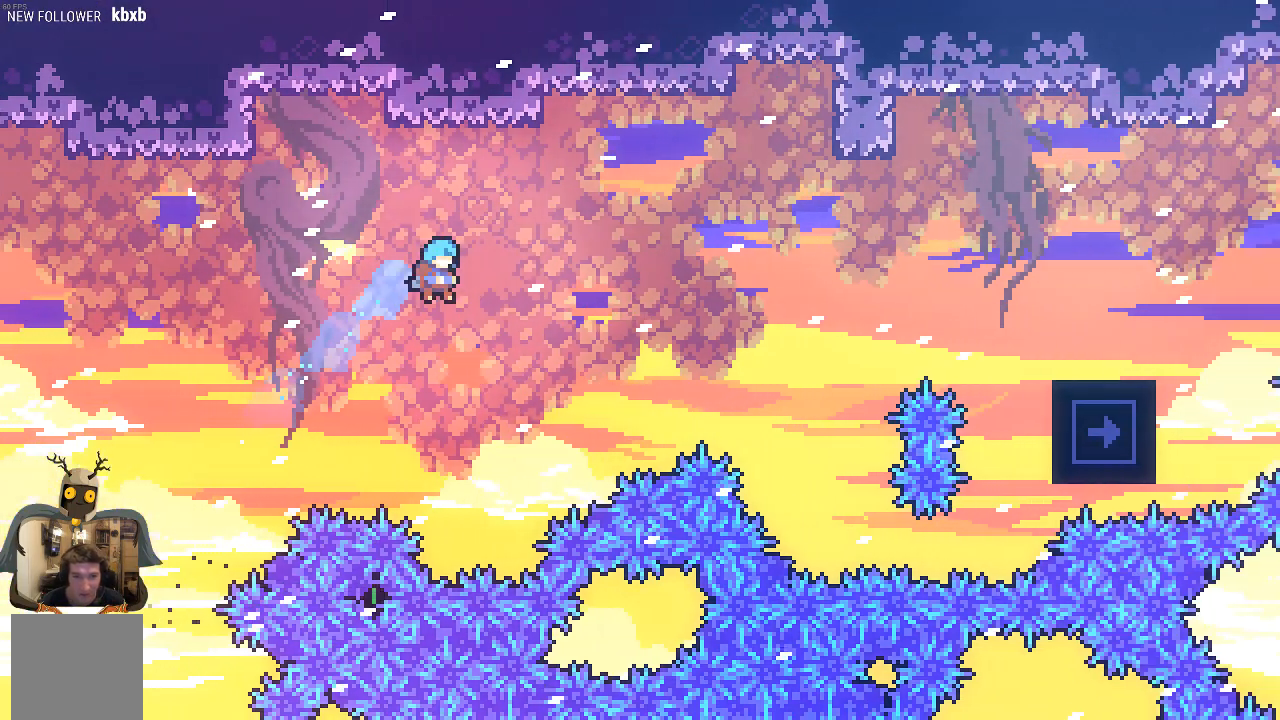
{"buttons": ["R2"], "left_stick": "center", "events": [[201, "left_stick", "right"], [269, "left_stick", "center"]]}
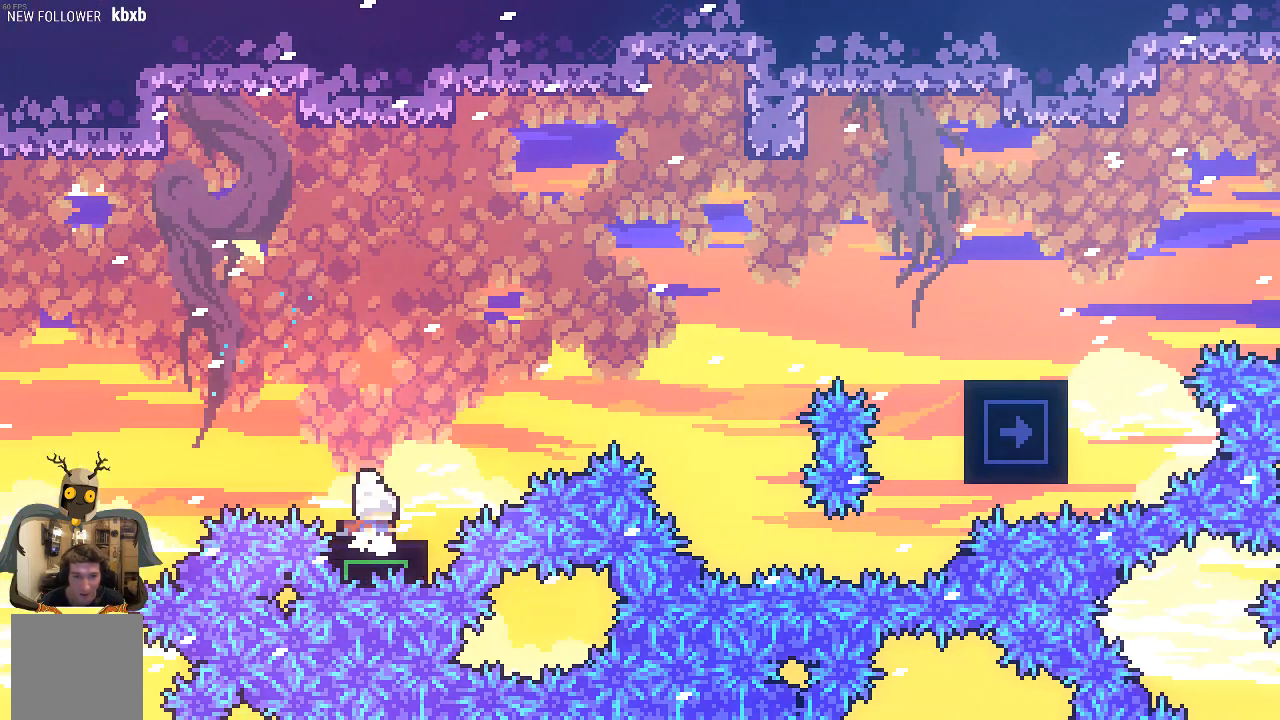
{"buttons": ["X", "R2"], "left_stick": "up-right", "events": [[33, "A", "down"], [134, "left_stick", "right"], [302, "A", "up"], [369, "left_stick", "up-right"], [403, "X", "down"]]}
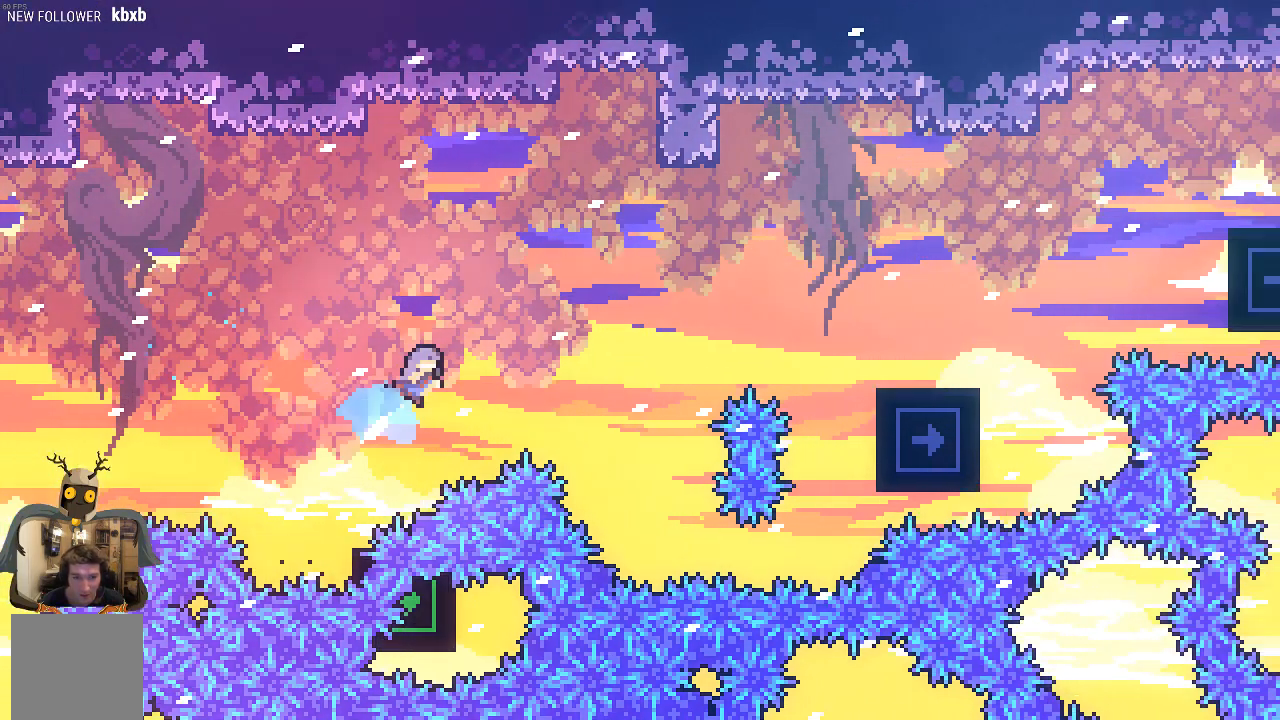
{"buttons": ["R2"], "left_stick": "right", "events": [[303, "left_stick", "center"], [336, "X", "up"], [471, "left_stick", "right"]]}
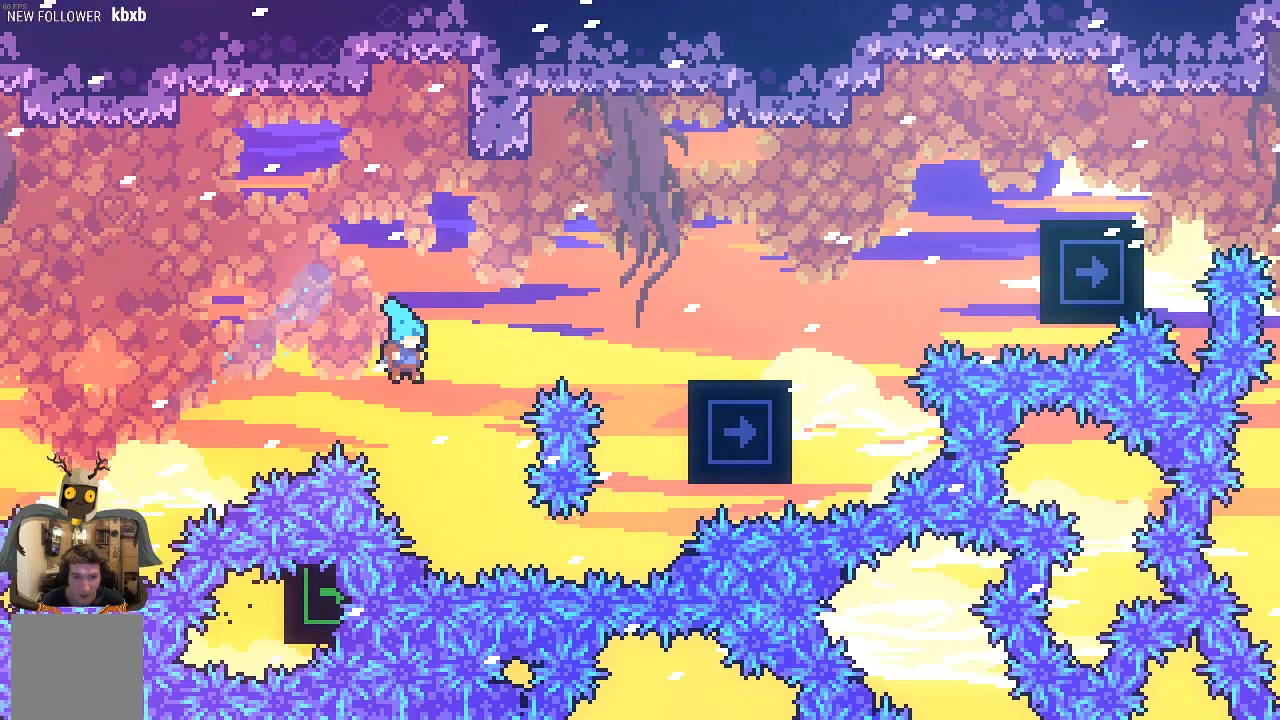
{"buttons": ["A", "R2"], "left_stick": "left", "events": [[101, "left_stick", "center"], [202, "left_stick", "left"], [302, "left_stick", "center"], [369, "A", "down"], [504, "left_stick", "left"]]}
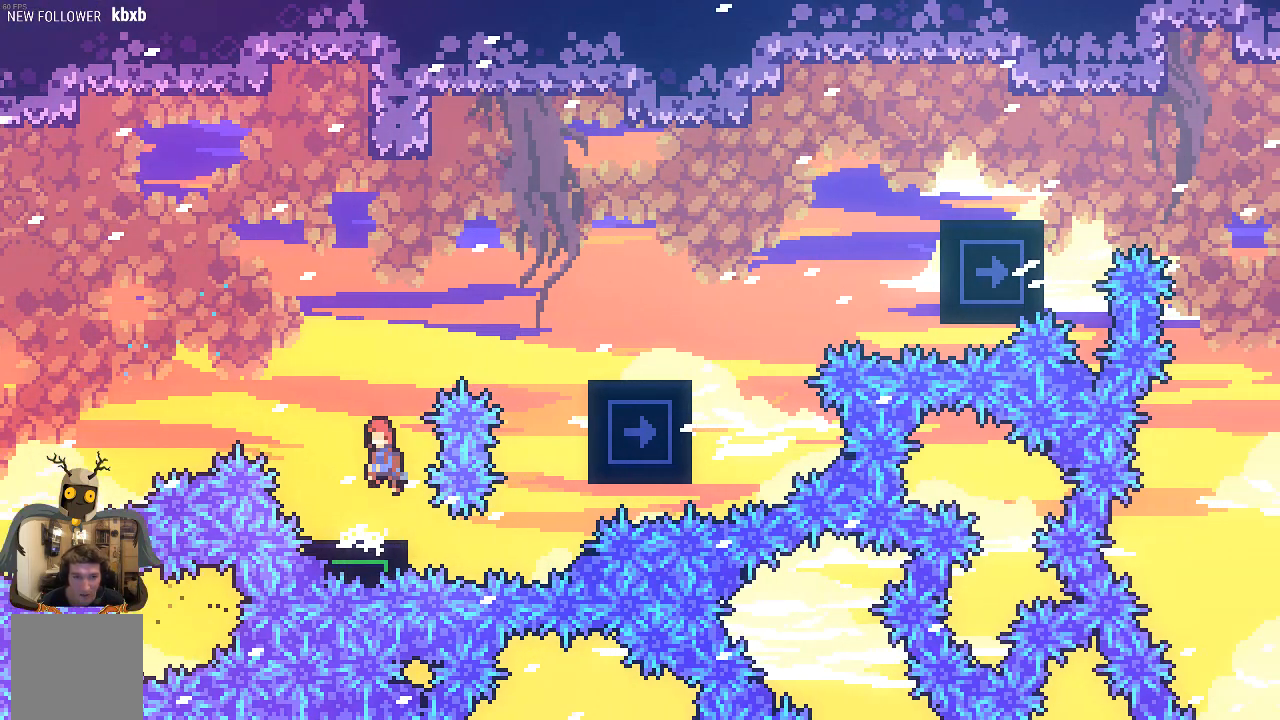
{"buttons": ["X", "R2"], "left_stick": "up-right", "events": [[134, "A", "up"], [134, "left_stick", "up-right"], [201, "X", "down"]]}
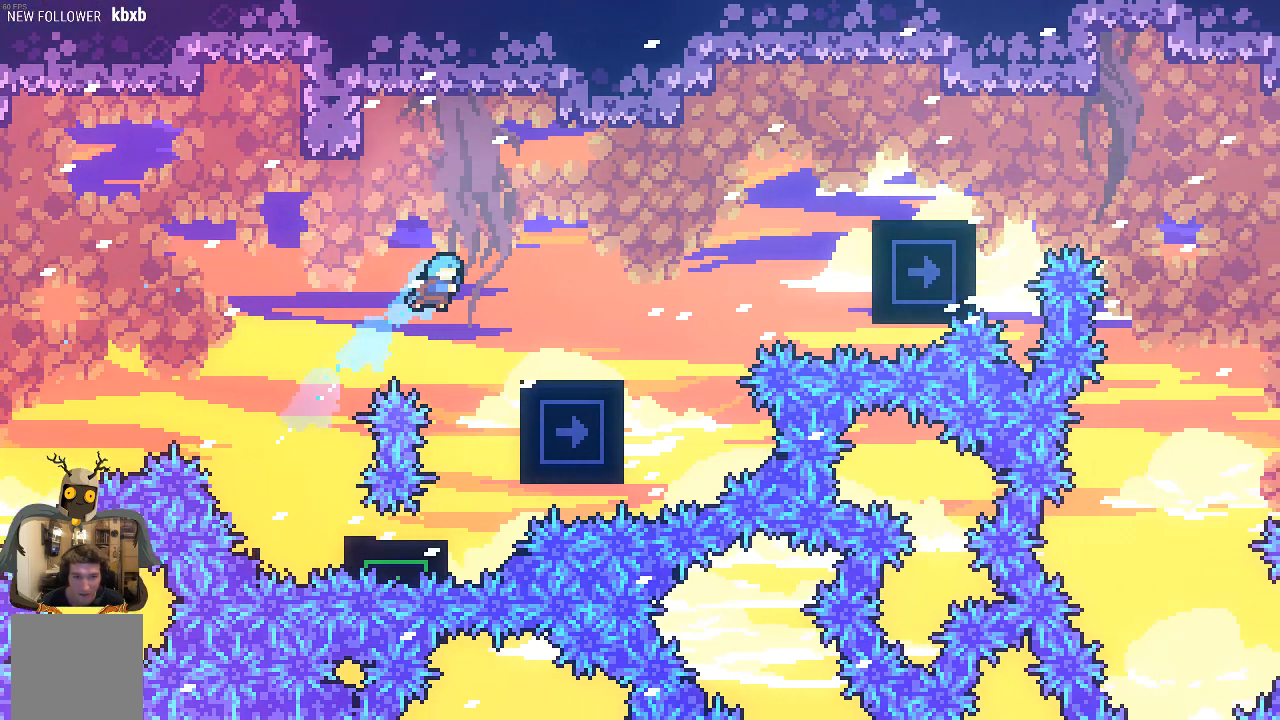
{"buttons": ["R2"], "left_stick": "center", "events": [[168, "X", "up"], [202, "left_stick", "center"], [303, "left_stick", "right"], [437, "left_stick", "center"]]}
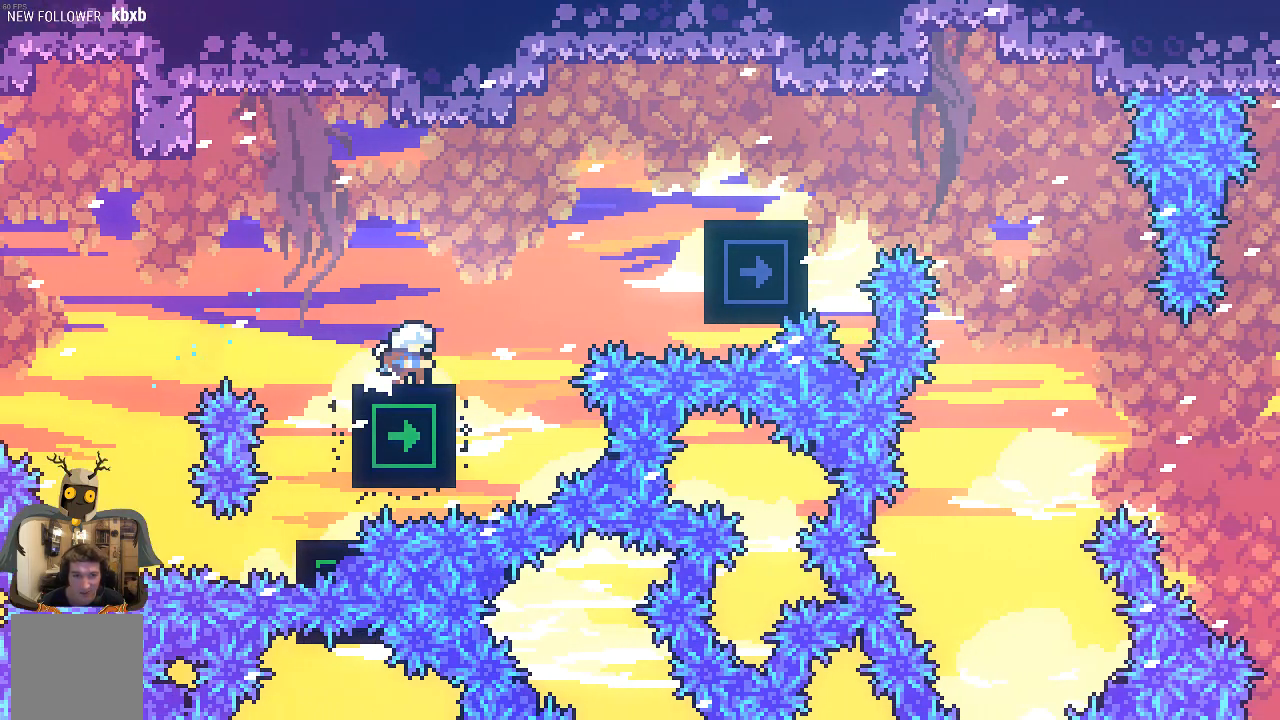
{"buttons": ["R2"], "left_stick": "right", "events": [[269, "A", "down"], [302, "left_stick", "right"], [504, "A", "up"]]}
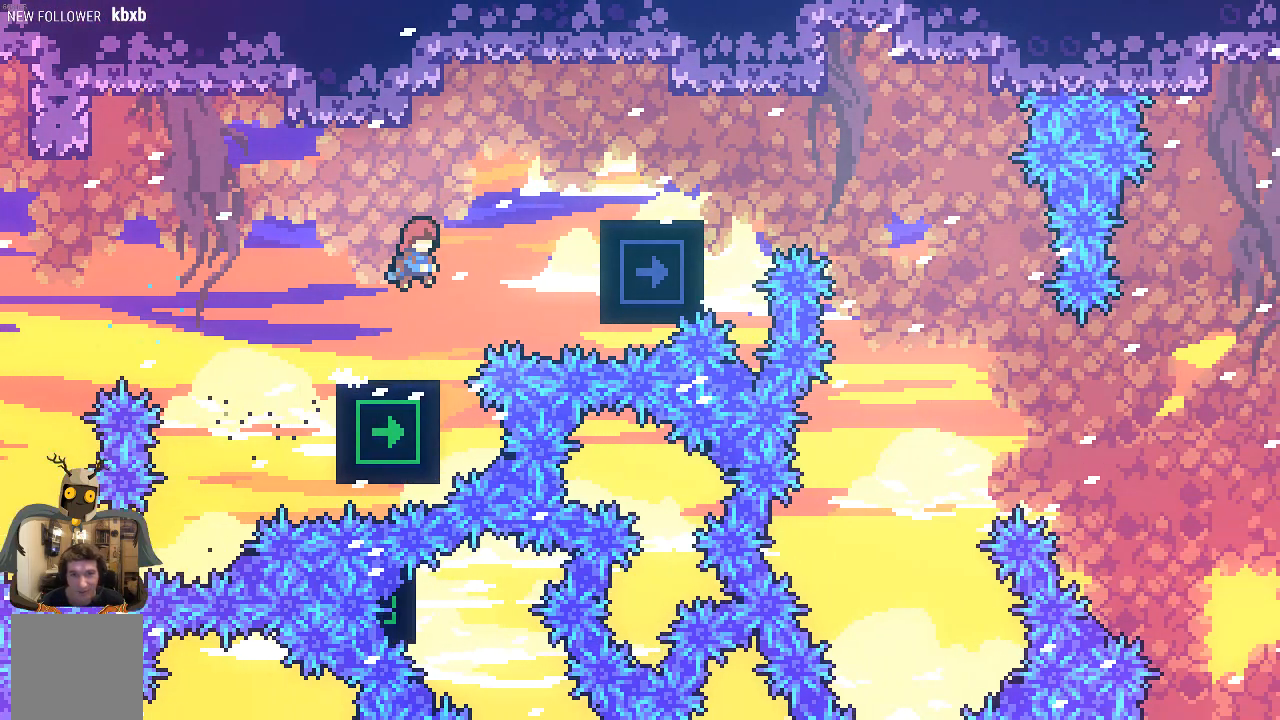
{"buttons": [], "left_stick": "center", "events": [[67, "X", "down"], [67, "left_stick", "up-right"], [403, "X", "up"], [436, "R2", "up"], [436, "left_stick", "center"]]}
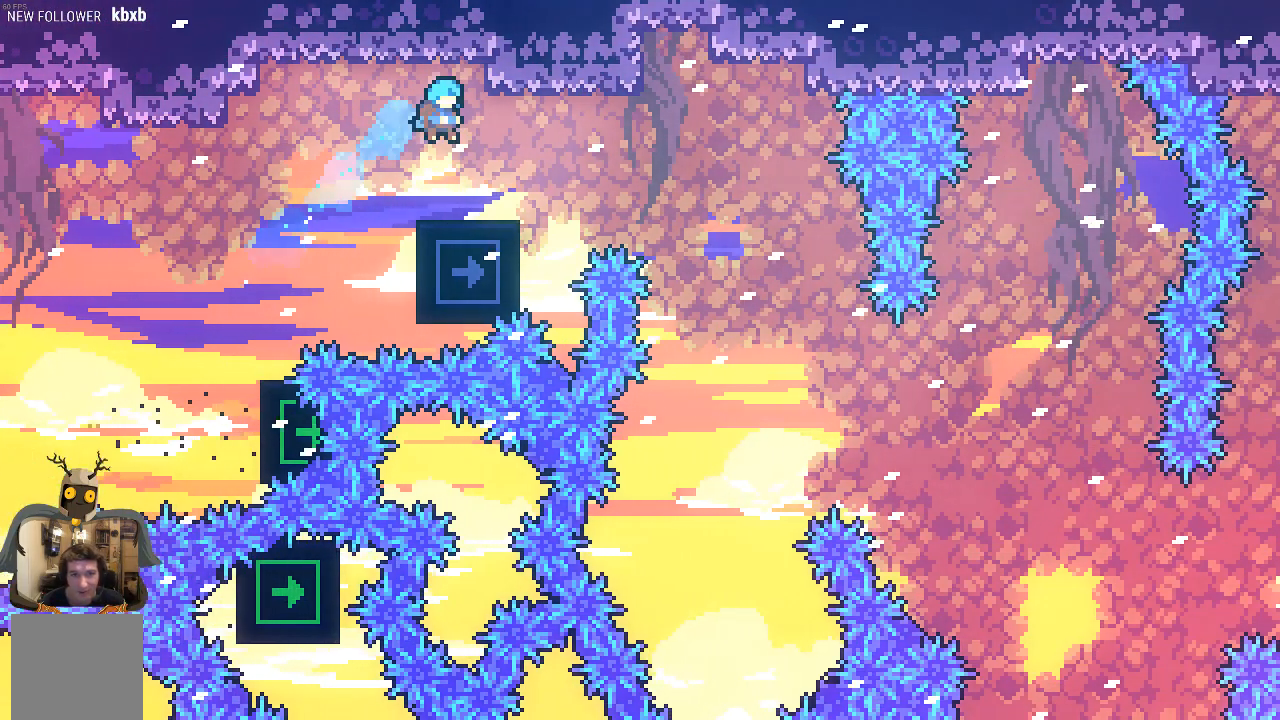
{"buttons": [], "left_stick": "center", "events": [[67, "left_stick", "right"], [134, "left_stick", "center"]]}
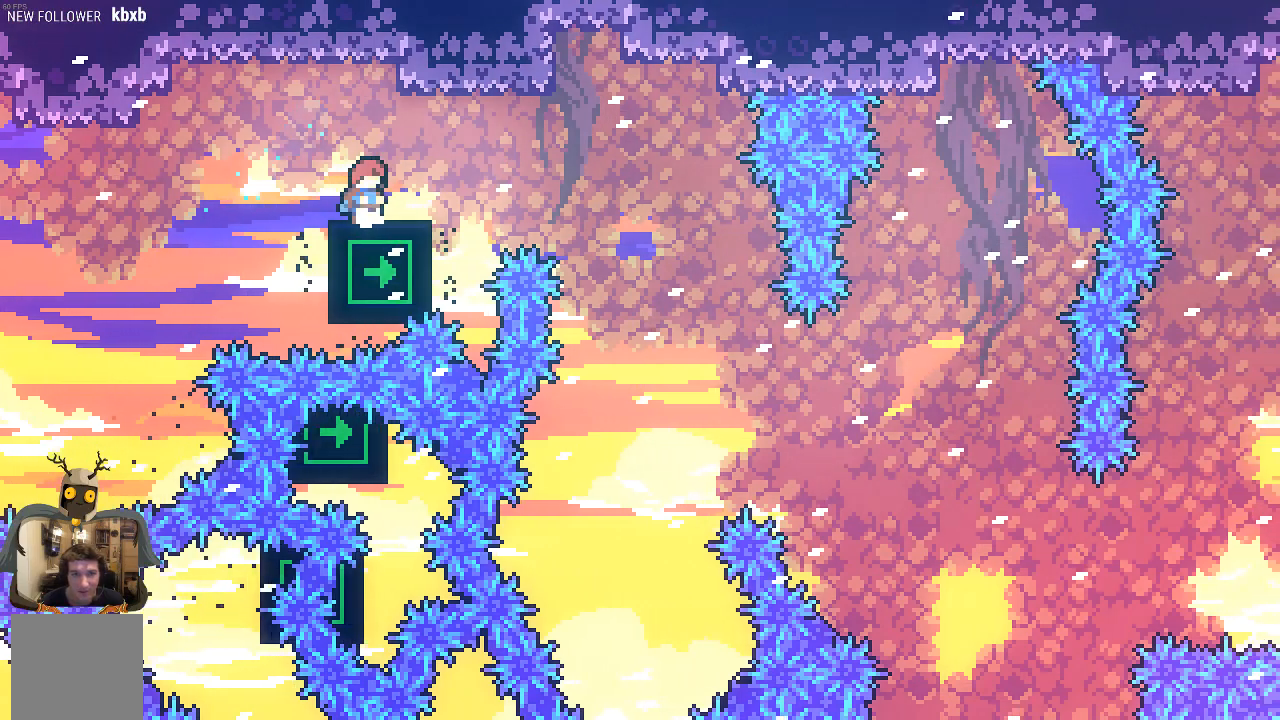
{"buttons": [], "left_stick": "center", "events": []}
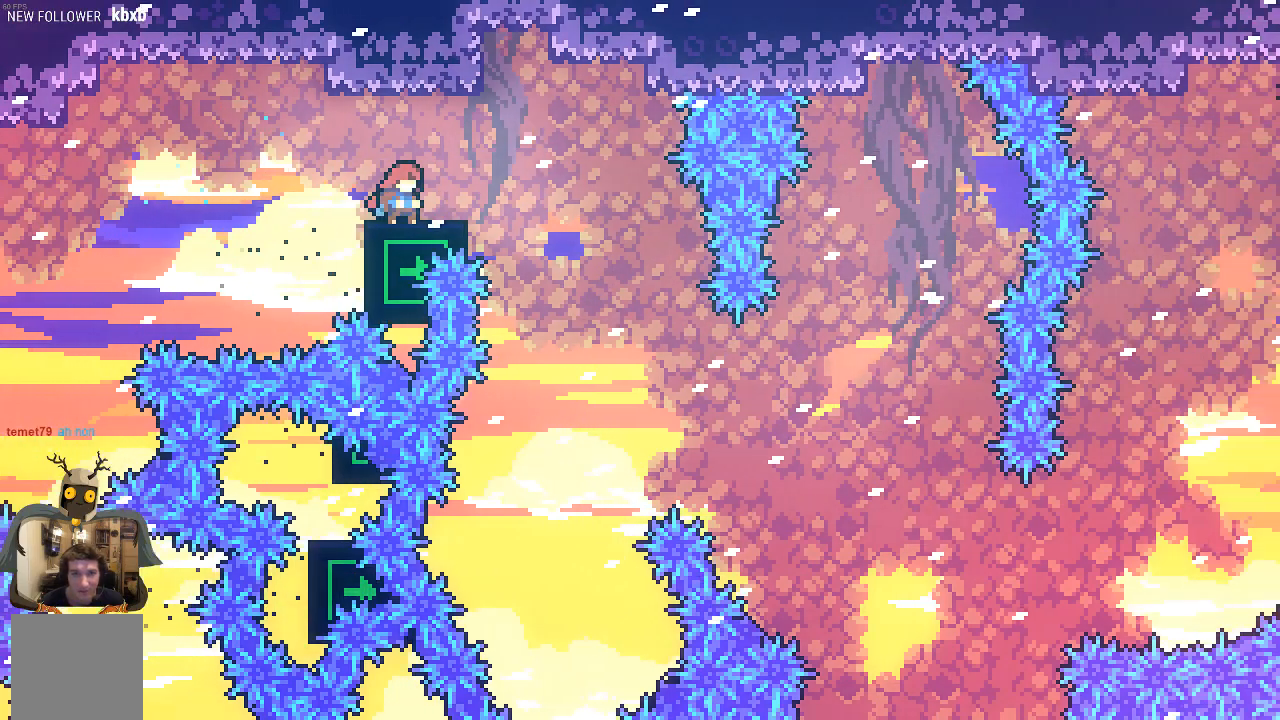
{"buttons": [], "left_stick": "center", "events": []}
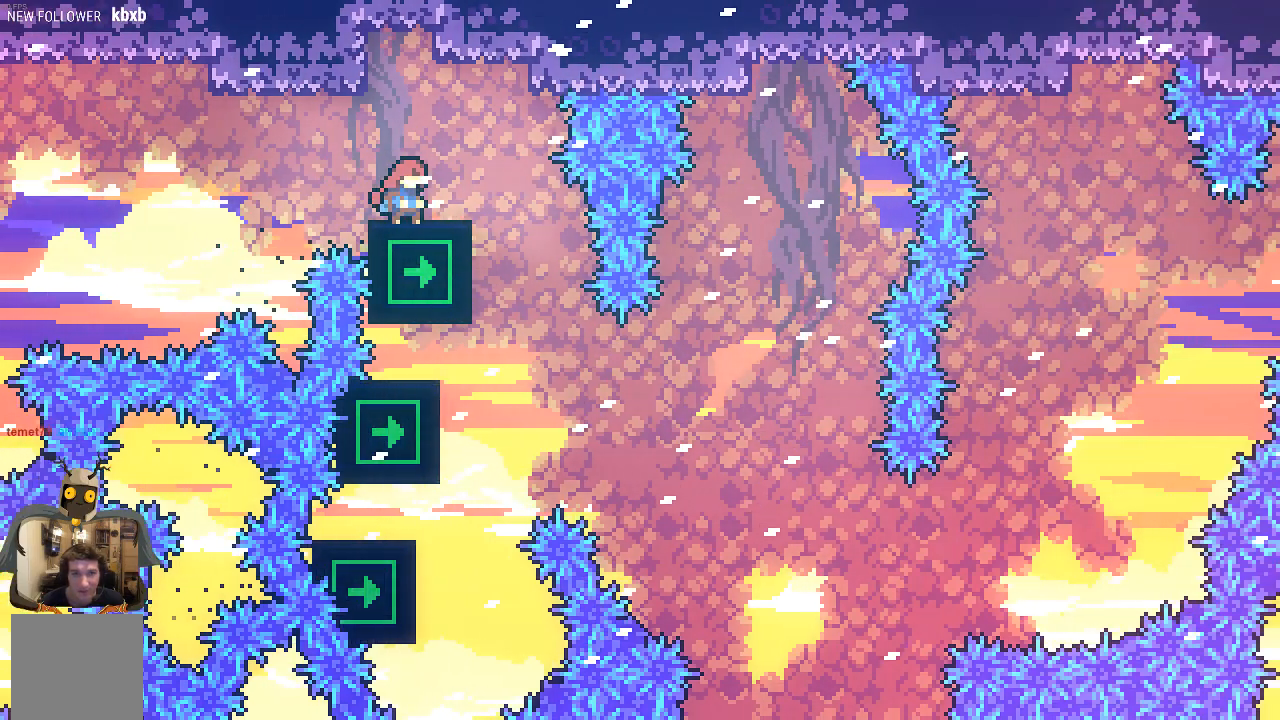
{"buttons": [], "left_stick": "right", "events": [[67, "left_stick", "left"], [269, "left_stick", "center"], [470, "left_stick", "right"]]}
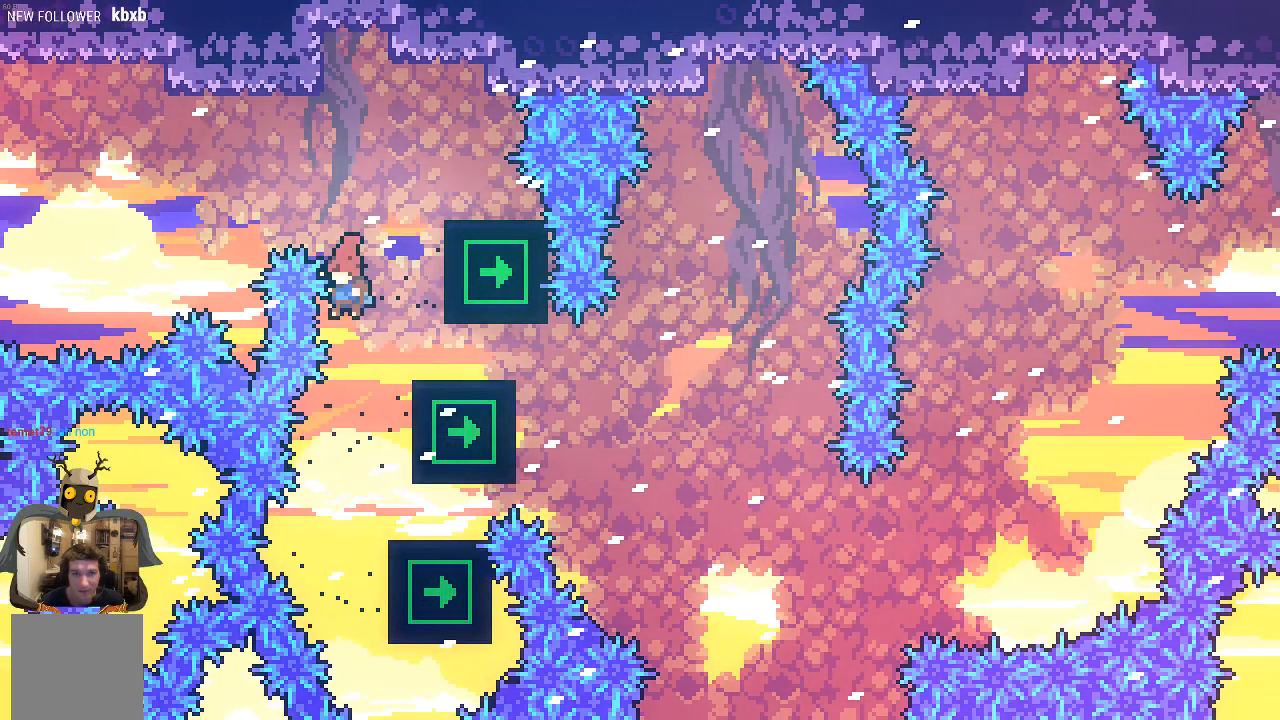
{"buttons": ["R2"], "left_stick": "center", "events": [[67, "R2", "down"], [134, "X", "down"], [268, "X", "up"], [369, "left_stick", "center"]]}
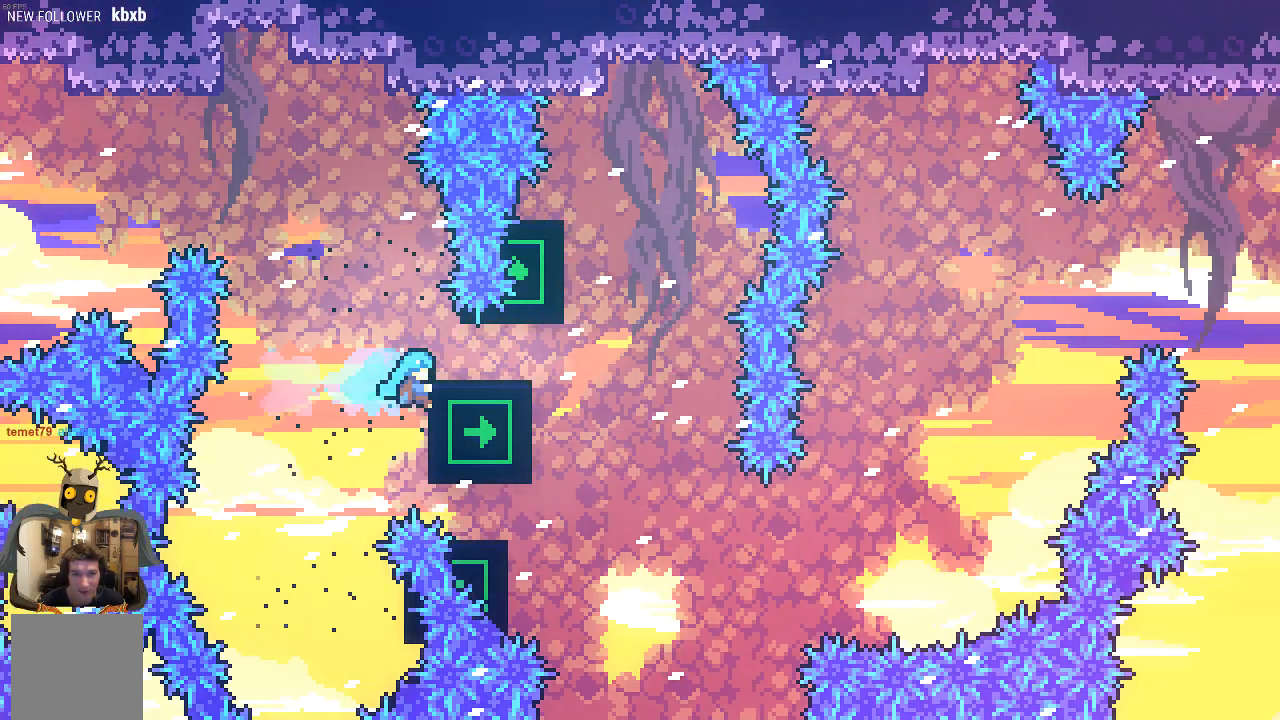
{"buttons": ["R2"], "left_stick": "up-right", "events": [[68, "left_stick", "up-right"], [370, "left_stick", "center"], [437, "left_stick", "up-right"]]}
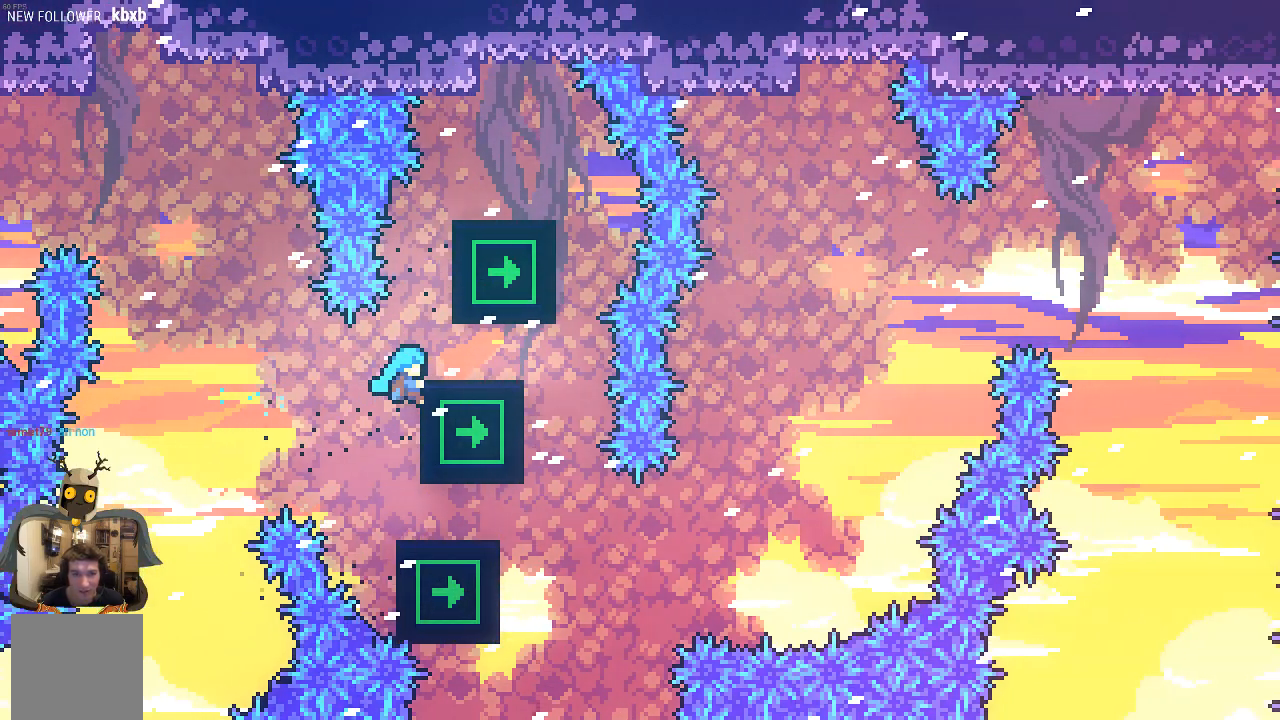
{"buttons": [], "left_stick": "left", "events": [[168, "R2", "up"], [235, "left_stick", "center"], [336, "left_stick", "left"]]}
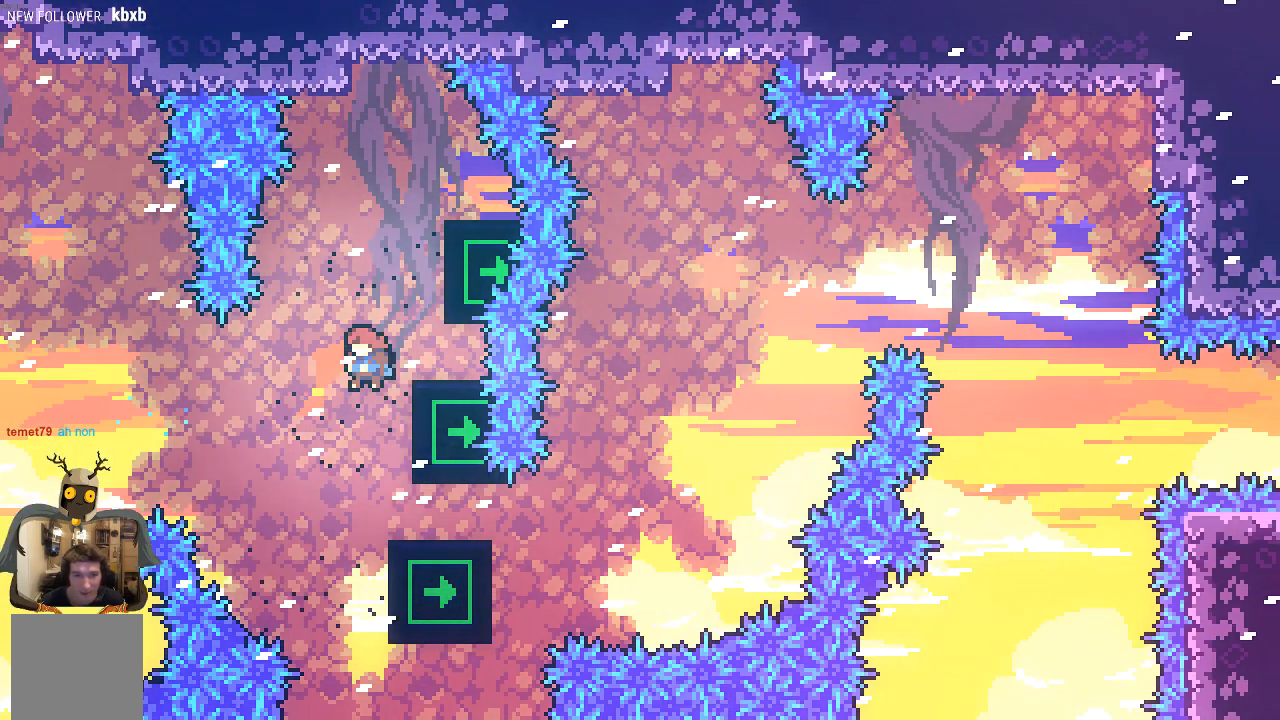
{"buttons": ["X", "R2"], "left_stick": "right", "events": [[101, "left_stick", "right"], [235, "R2", "down"], [336, "X", "down"]]}
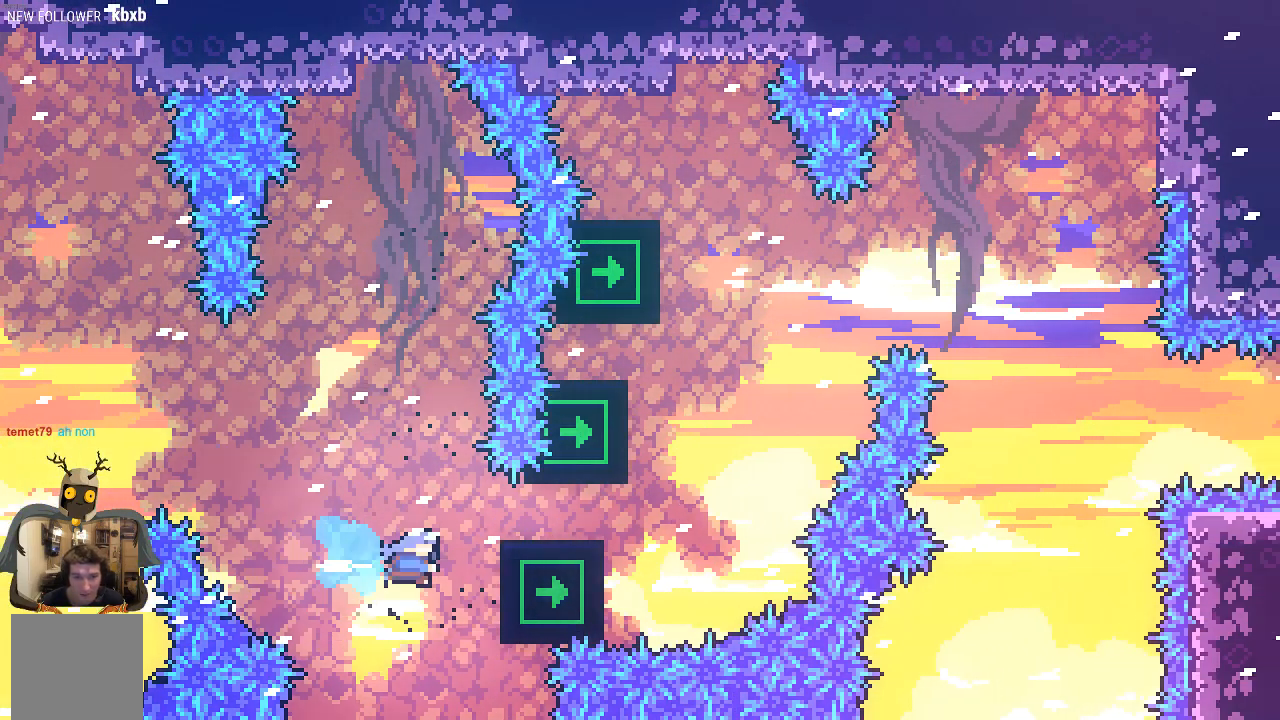
{"buttons": ["R2"], "left_stick": "up-right", "events": [[100, "X", "up"], [201, "left_stick", "up-right"]]}